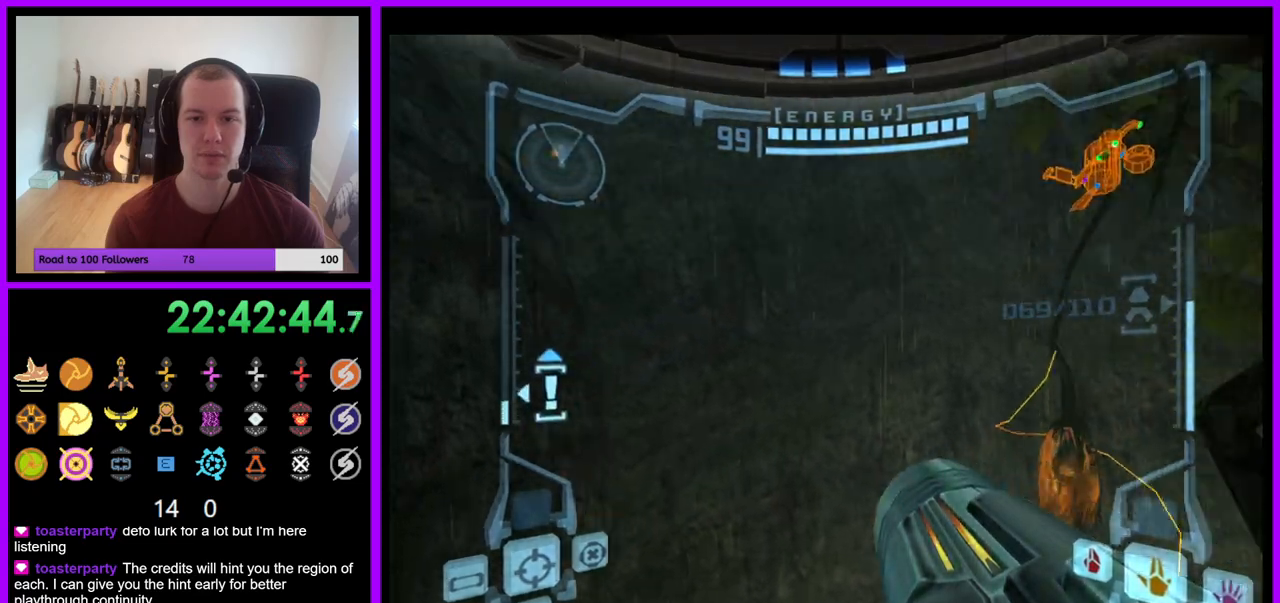
Gameplay with a controller (Nintendo layout); each line is a JSON object with the inputs held at the frame after it. "events" lists button and stick changes between this image and that frame as [ms after this image, input, new state], when the widget could be followed in between. Not read: L3 R3 START Z.
{"buttons": ["L1"], "left_stick": "down-left", "right_stick": "center", "events": [[183, "left_stick", "up-right"], [317, "left_stick", "center"], [367, "L1", "down"], [367, "left_stick", "down-left"]]}
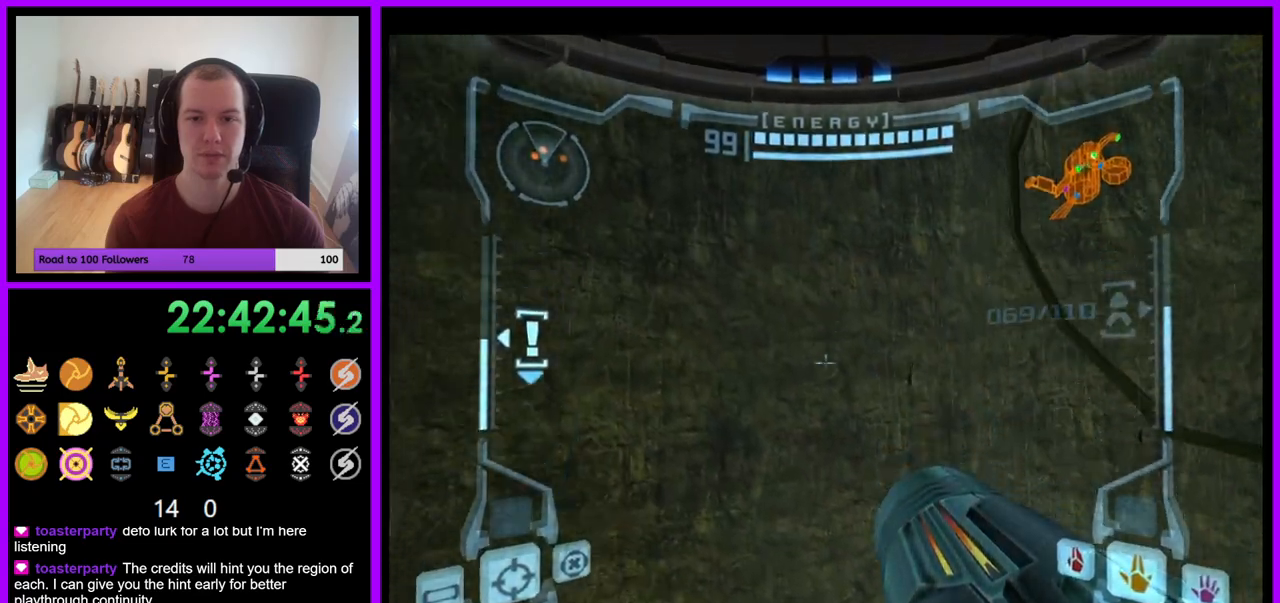
{"buttons": [], "left_stick": "right", "right_stick": "center", "events": [[50, "left_stick", "center"], [217, "B", "down"], [350, "B", "up"], [433, "L1", "up"], [483, "left_stick", "right"]]}
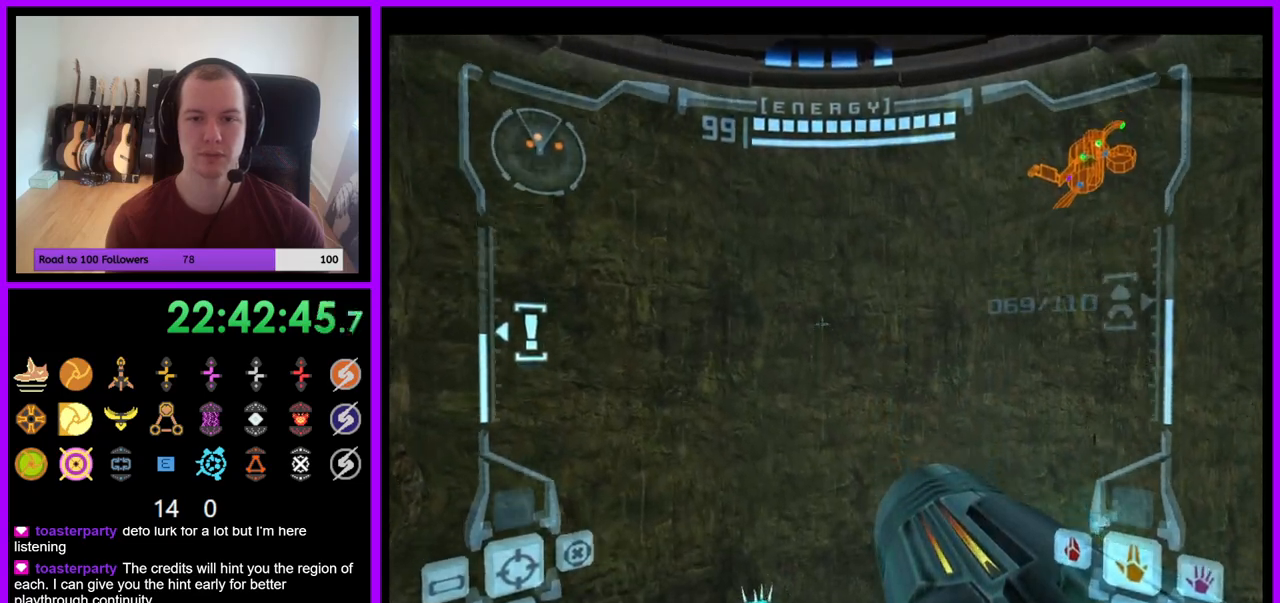
{"buttons": ["L1"], "left_stick": "up-left", "right_stick": "center", "events": [[333, "right_stick", "up"], [350, "left_stick", "center"], [383, "right_stick", "center"], [400, "L1", "down"], [467, "left_stick", "up-left"]]}
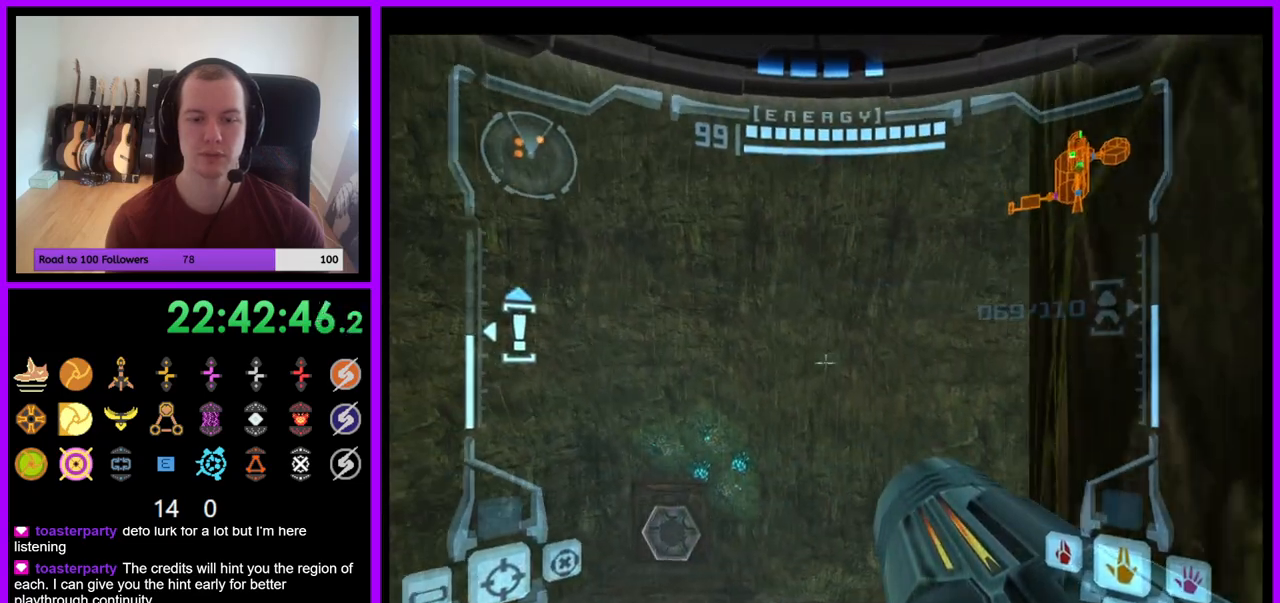
{"buttons": [], "left_stick": "up-left", "right_stick": "center", "events": [[300, "L1", "up"]]}
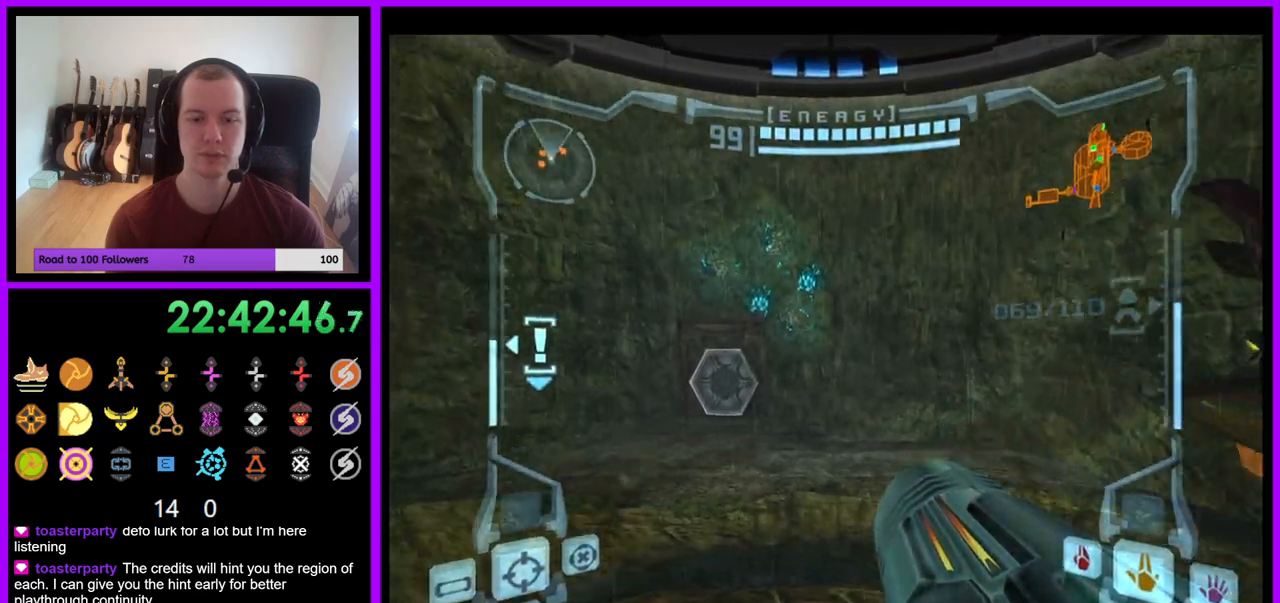
{"buttons": ["B", "L1"], "left_stick": "up-left", "right_stick": "center", "events": [[100, "left_stick", "up"], [283, "L1", "down"], [417, "B", "down"], [467, "left_stick", "up-left"]]}
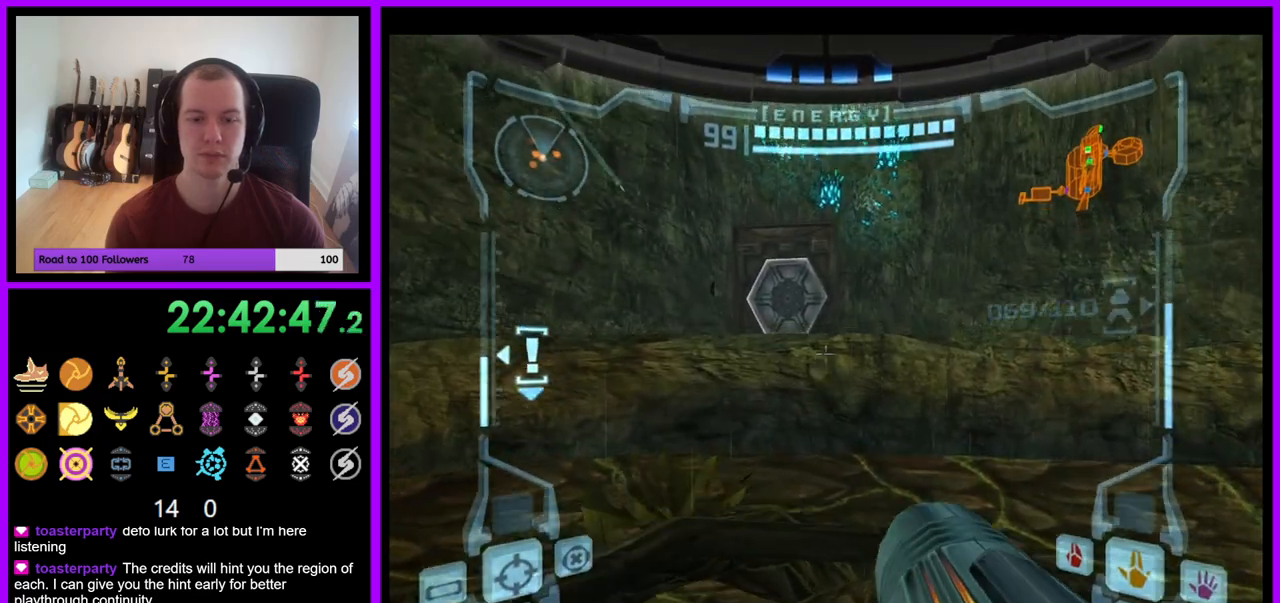
{"buttons": ["L1"], "left_stick": "up", "right_stick": "center", "events": [[33, "B", "up"], [233, "left_stick", "up"]]}
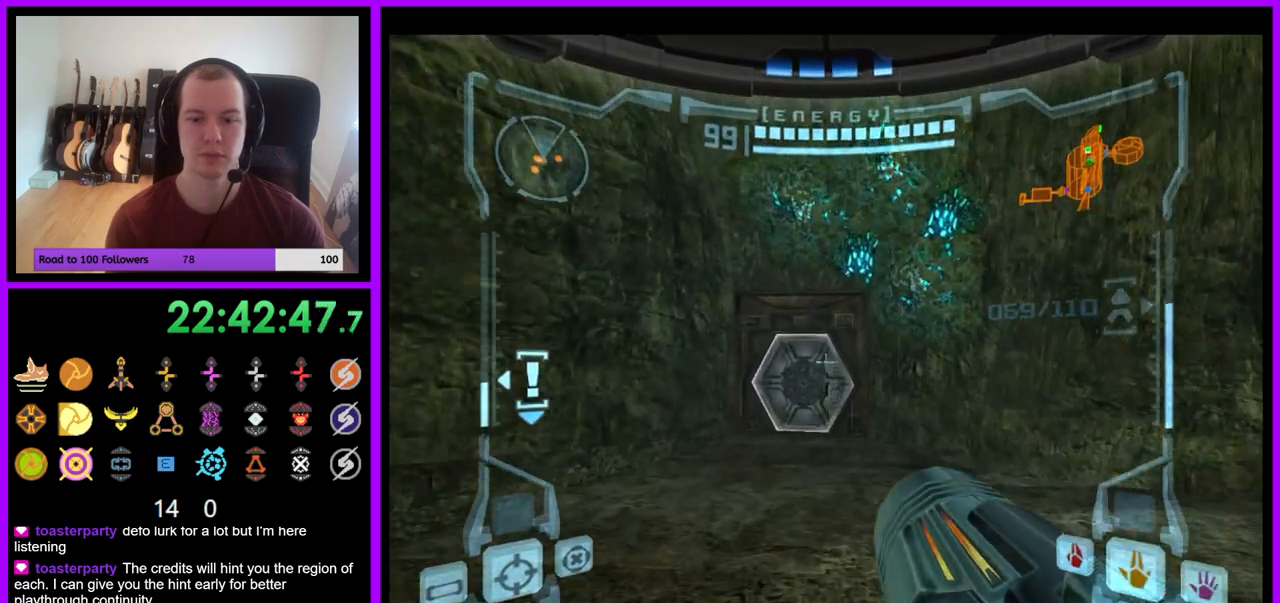
{"buttons": ["L1"], "left_stick": "up", "right_stick": "center", "events": [[50, "right_stick", "down"], [217, "right_stick", "center"], [400, "B", "down"], [500, "B", "up"]]}
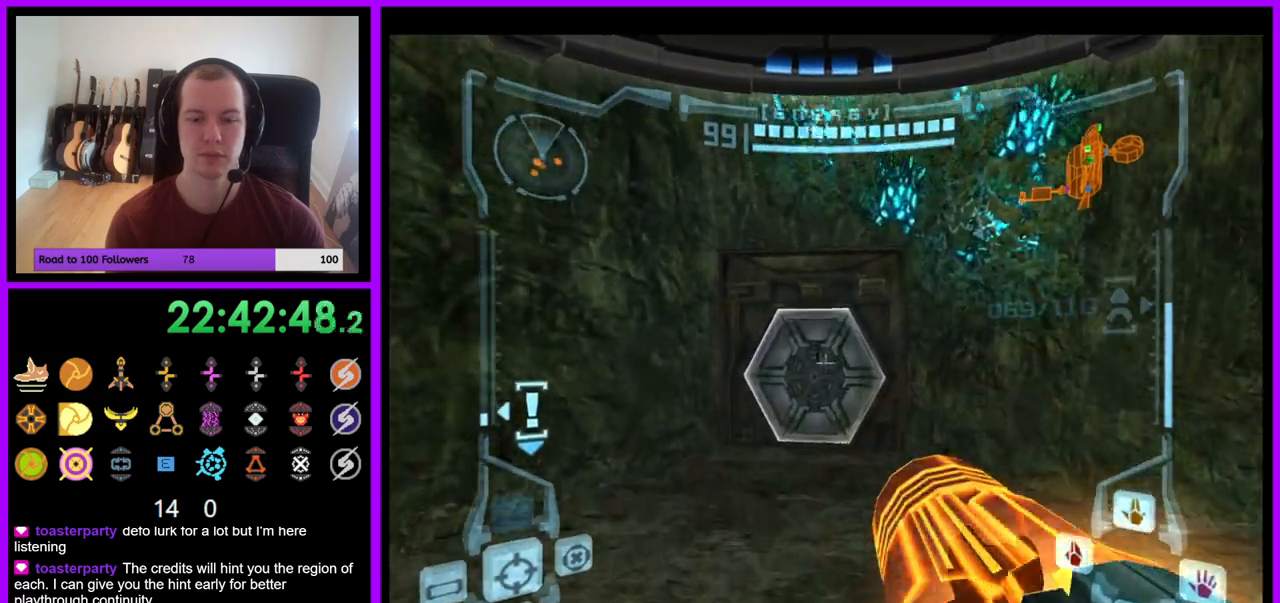
{"buttons": ["L1"], "left_stick": "up", "right_stick": "center", "events": [[133, "A", "down"], [217, "A", "up"]]}
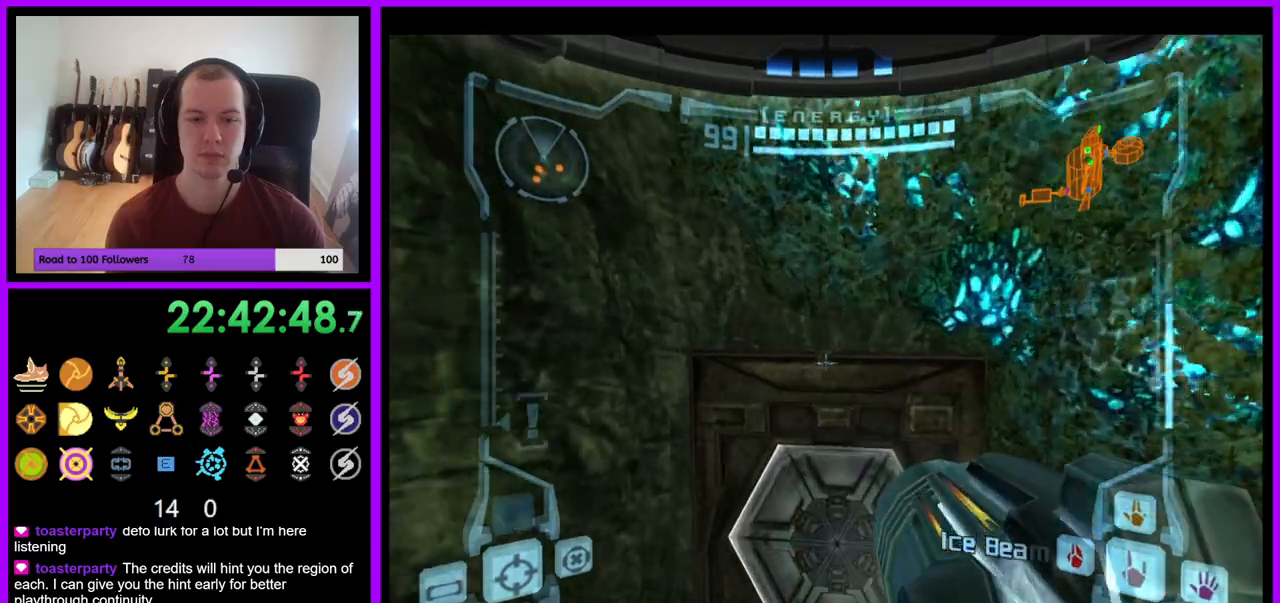
{"buttons": [], "left_stick": "up", "right_stick": "center", "events": [[17, "L1", "up"], [350, "A", "down"], [450, "A", "up"]]}
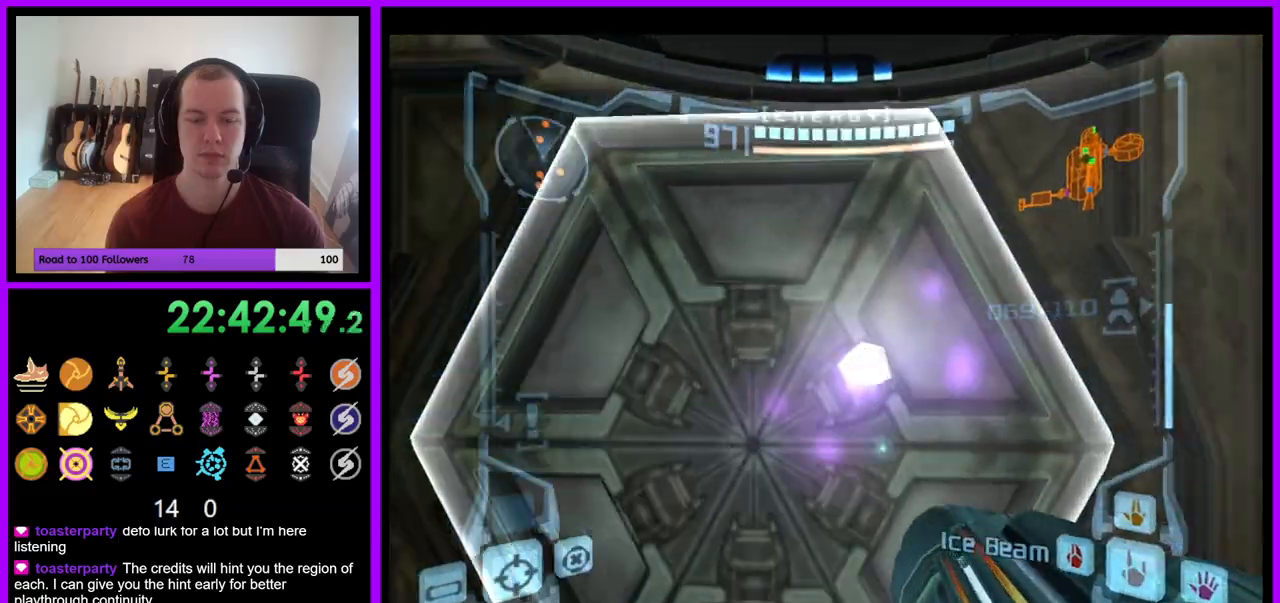
{"buttons": ["L1"], "left_stick": "up", "right_stick": "center", "events": [[67, "left_stick", "center"], [167, "left_stick", "down"], [267, "L1", "down"], [267, "left_stick", "up-left"], [400, "left_stick", "up"]]}
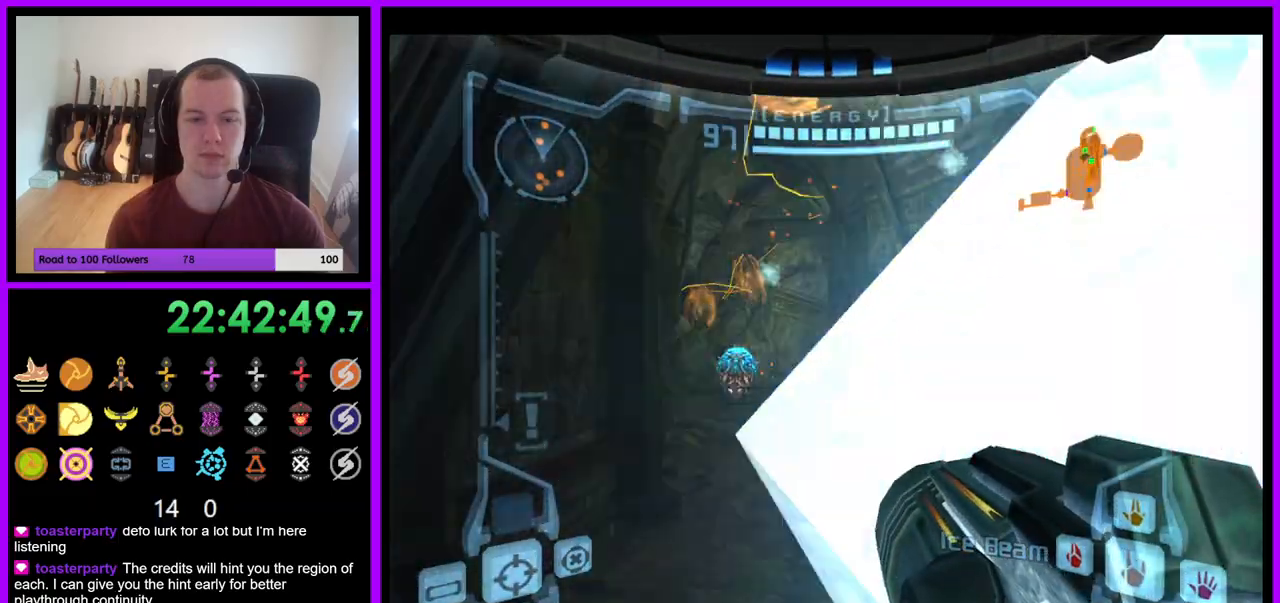
{"buttons": ["L1"], "left_stick": "up", "right_stick": "center", "events": []}
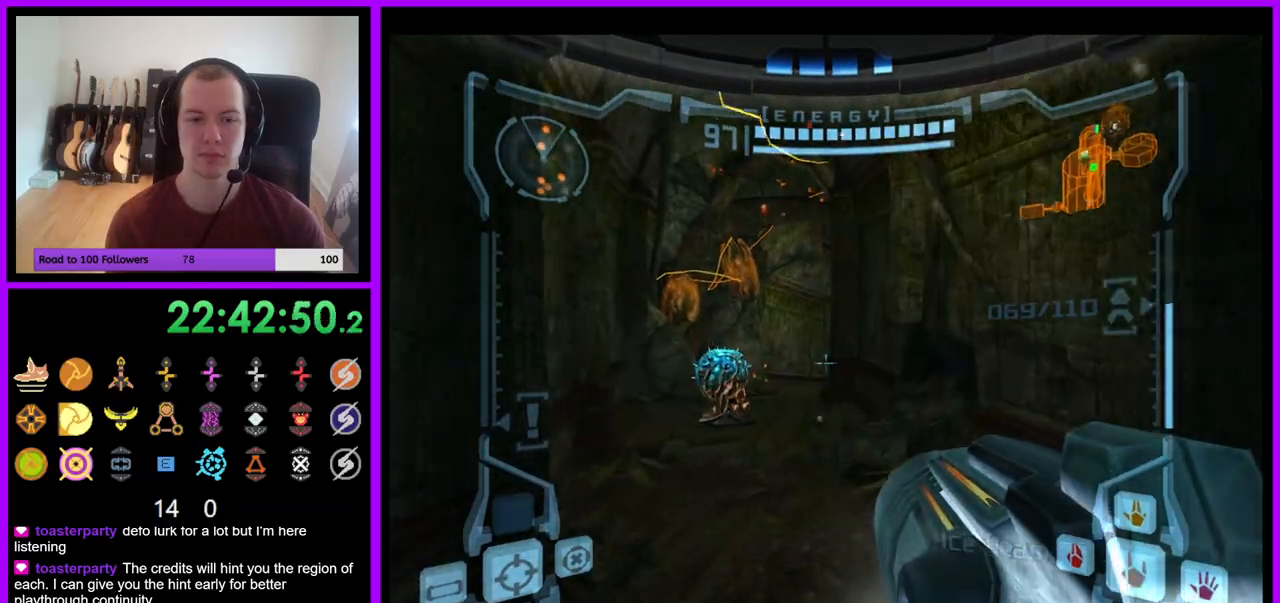
{"buttons": ["L1"], "left_stick": "up", "right_stick": "center", "events": [[367, "A", "down"], [500, "A", "up"]]}
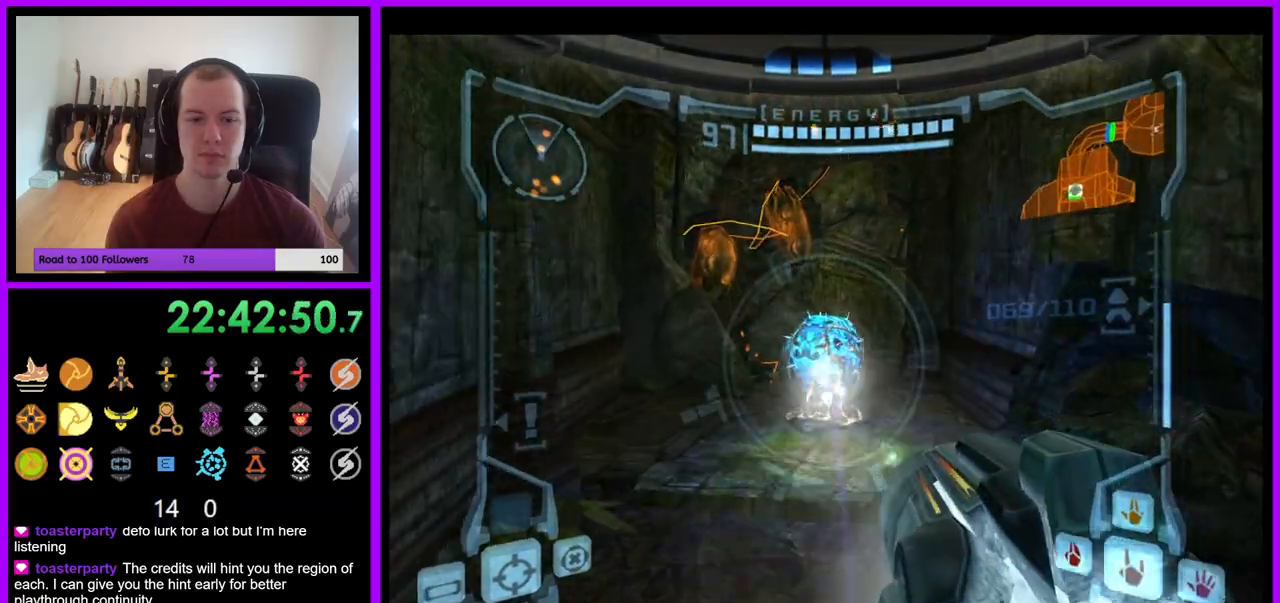
{"buttons": [], "left_stick": "up", "right_stick": "center", "events": [[233, "B", "down"], [383, "B", "up"], [467, "L1", "up"]]}
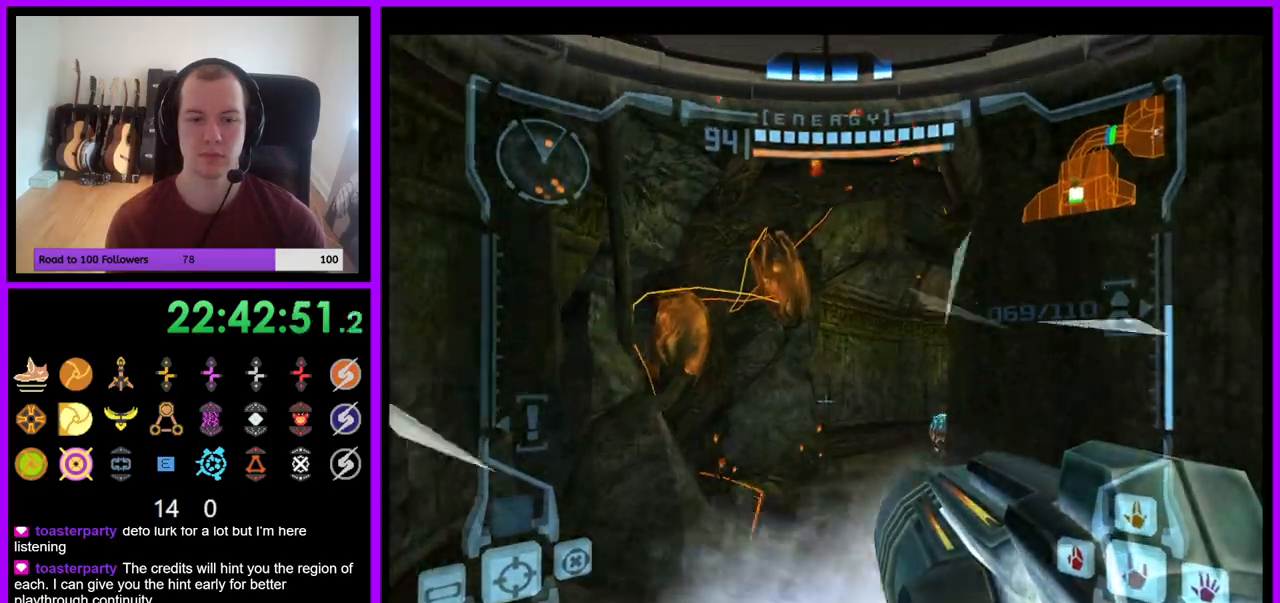
{"buttons": ["R1"], "left_stick": "right", "right_stick": "center", "events": [[67, "left_stick", "up-right"], [117, "R1", "down"], [417, "left_stick", "right"]]}
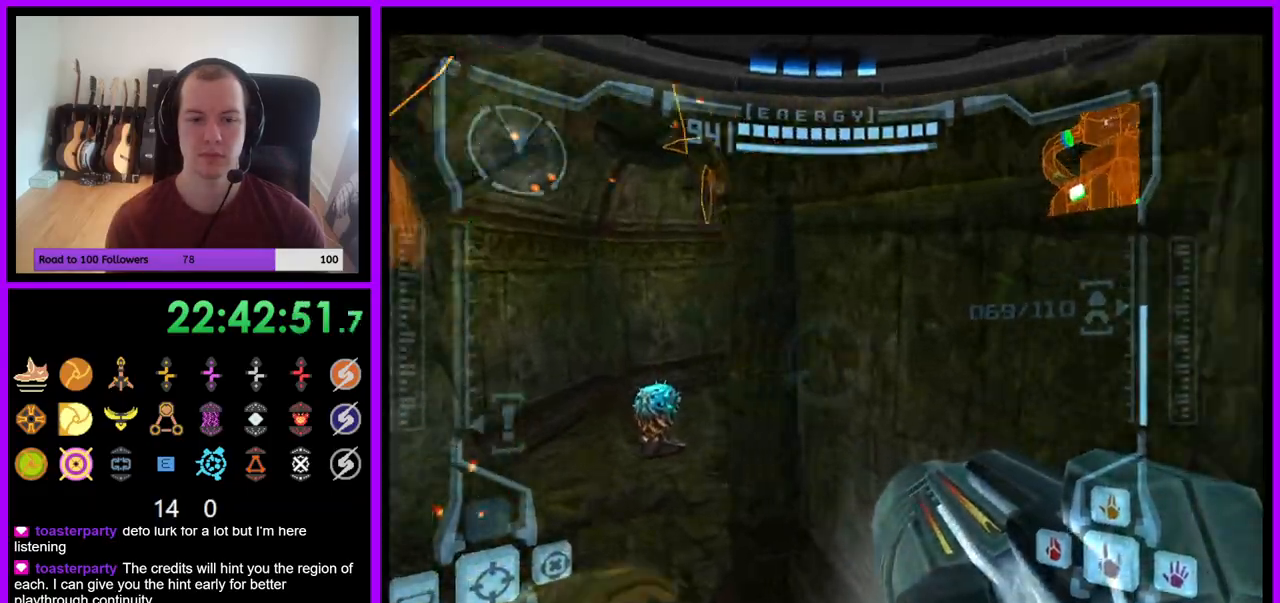
{"buttons": ["R1"], "left_stick": "up-right", "right_stick": "center"}
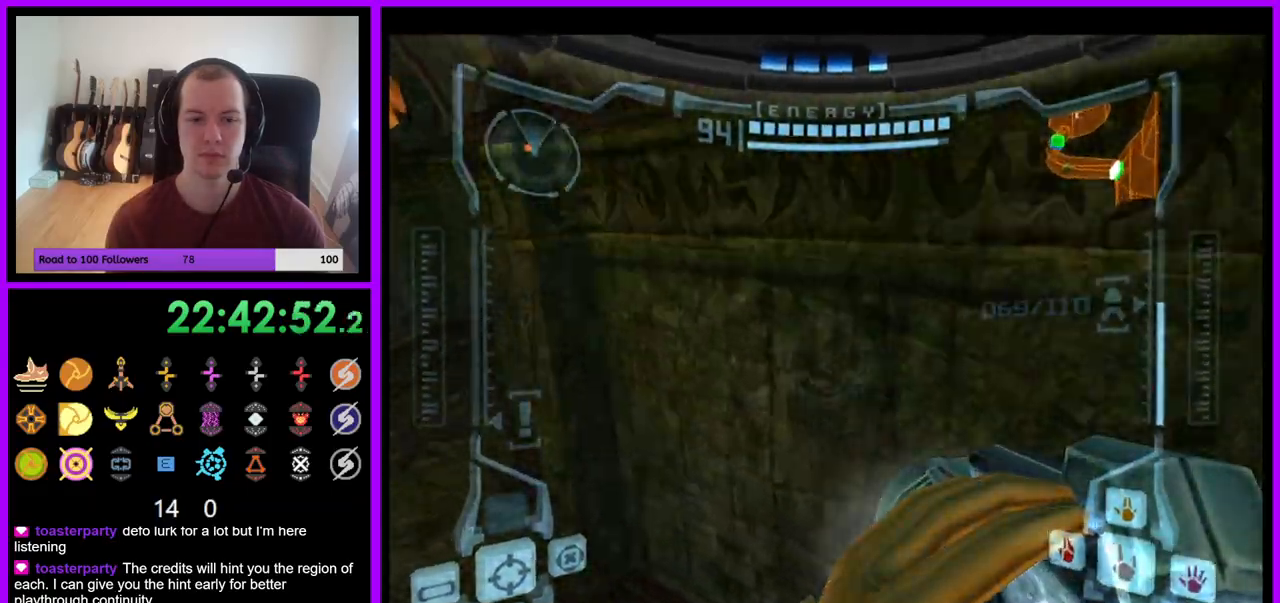
{"buttons": [], "left_stick": "up", "right_stick": "center", "events": [[67, "left_stick", "up"], [217, "R1", "up"], [217, "left_stick", "up-right"], [350, "left_stick", "up"]]}
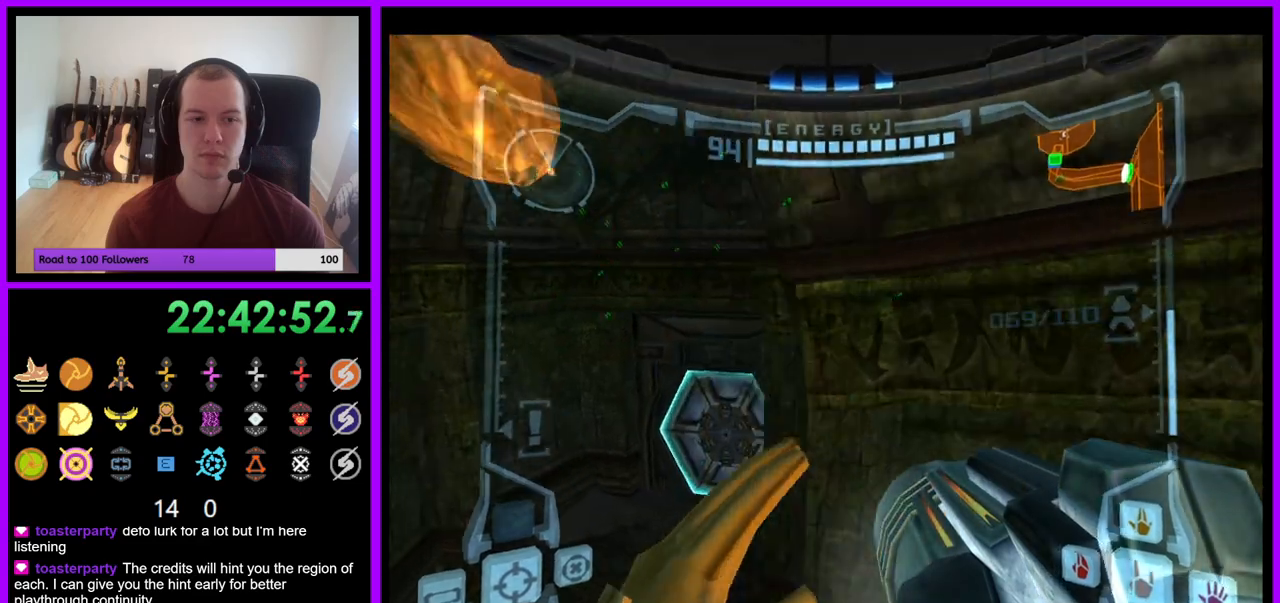
{"buttons": ["L1"], "left_stick": "up", "right_stick": "center", "events": [[283, "left_stick", "up-right"], [483, "L1", "down"], [483, "left_stick", "up"]]}
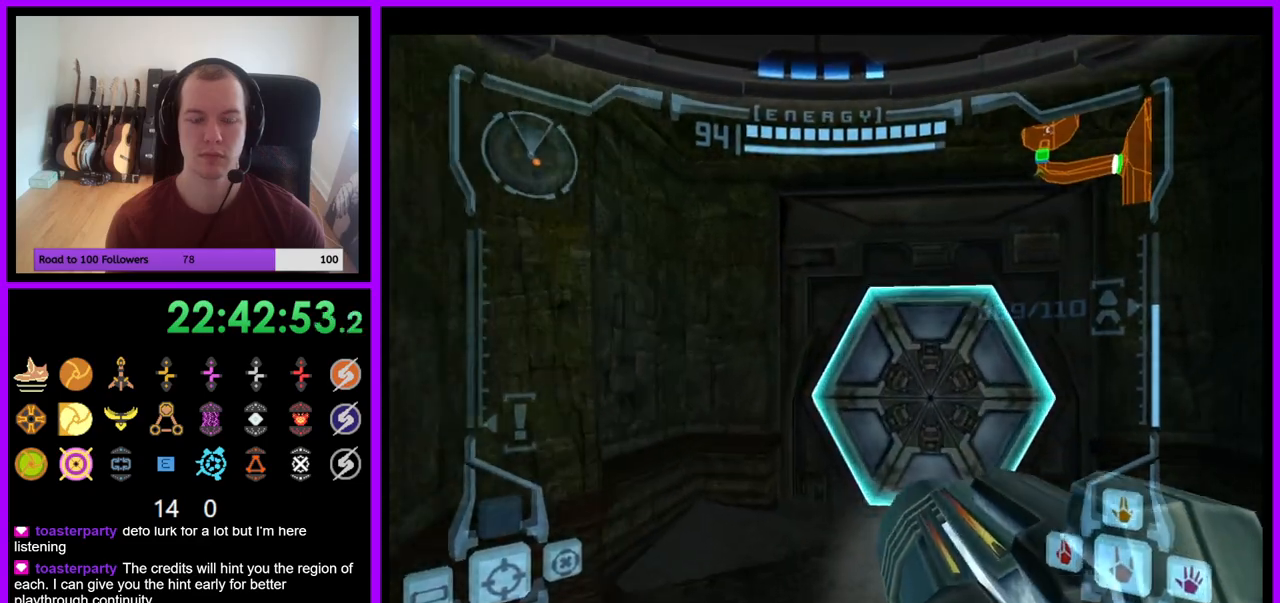
{"buttons": [], "left_stick": "up", "right_stick": "center", "events": [[83, "left_stick", "up-right"], [183, "A", "down"], [250, "A", "up"], [283, "left_stick", "up"], [417, "L1", "up"]]}
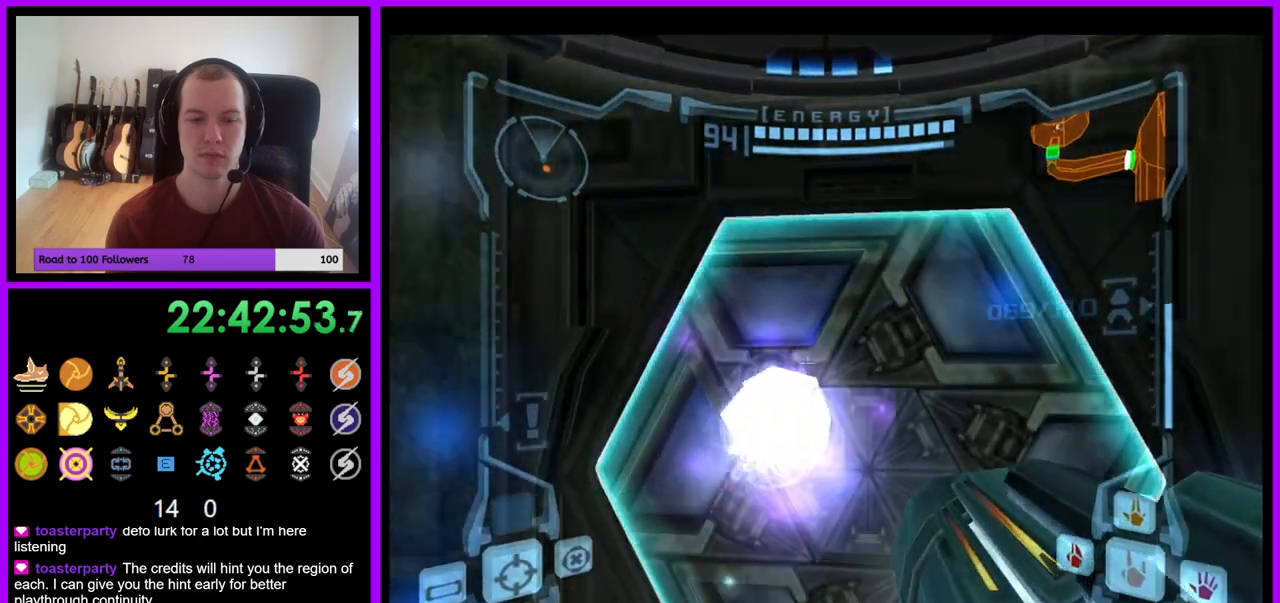
{"buttons": ["L1"], "left_stick": "up", "right_stick": "center"}
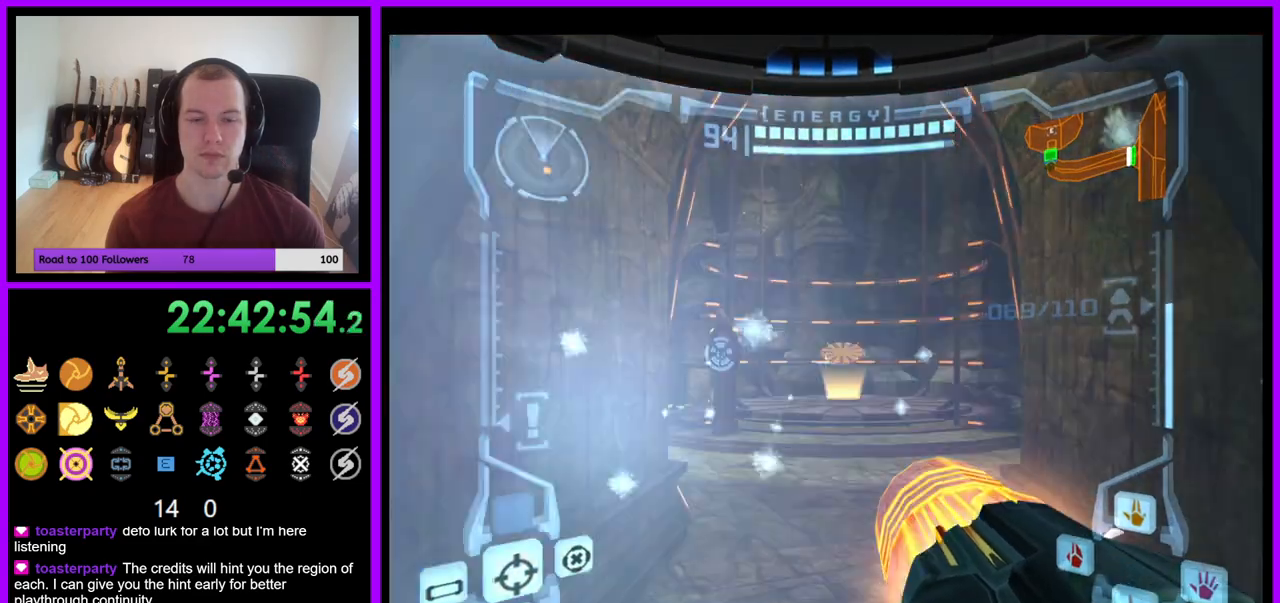
{"buttons": ["L1"], "left_stick": "up", "right_stick": "center", "events": []}
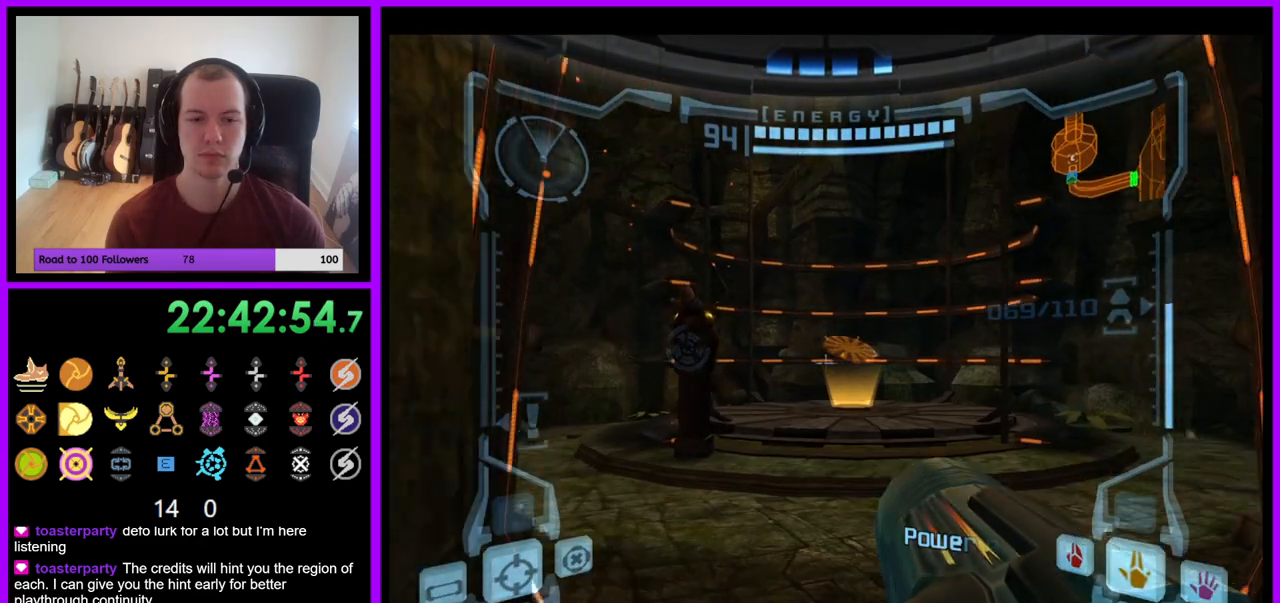
{"buttons": [], "left_stick": "left", "right_stick": "center", "events": [[167, "L1", "up"], [217, "left_stick", "up-left"], [400, "left_stick", "left"]]}
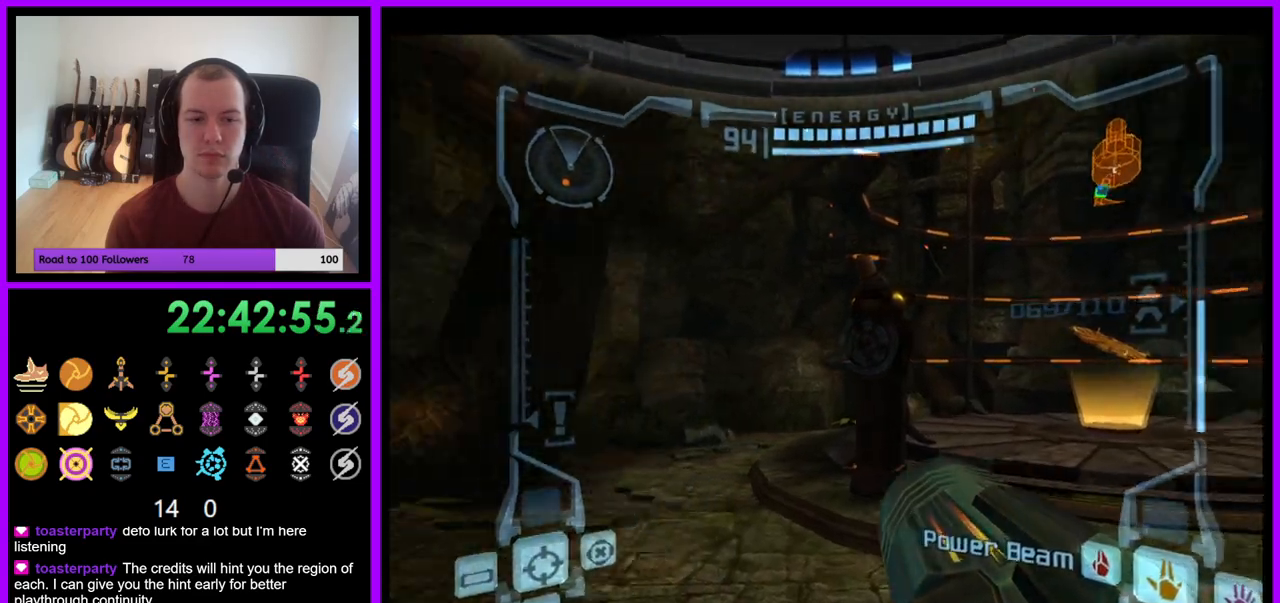
{"buttons": [], "left_stick": "right", "right_stick": "center", "events": [[100, "left_stick", "center"], [267, "left_stick", "right"]]}
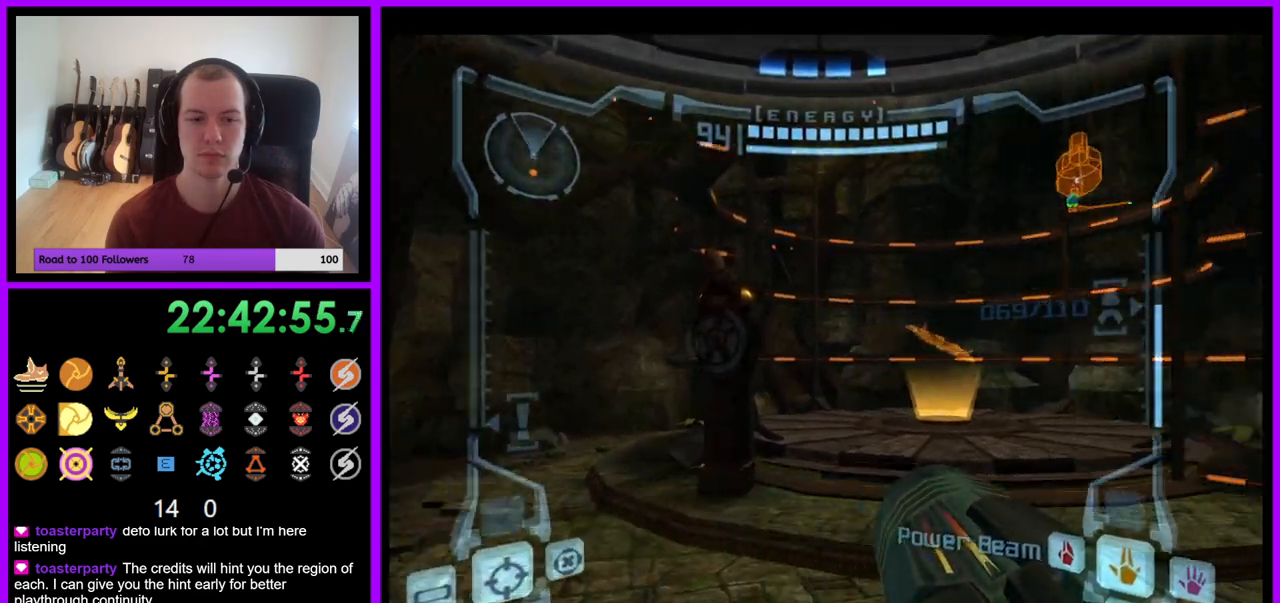
{"buttons": [], "left_stick": "center", "right_stick": "center", "events": [[117, "B", "down"], [183, "right_stick", "up"], [217, "left_stick", "center"], [250, "right_stick", "center"], [333, "B", "up"]]}
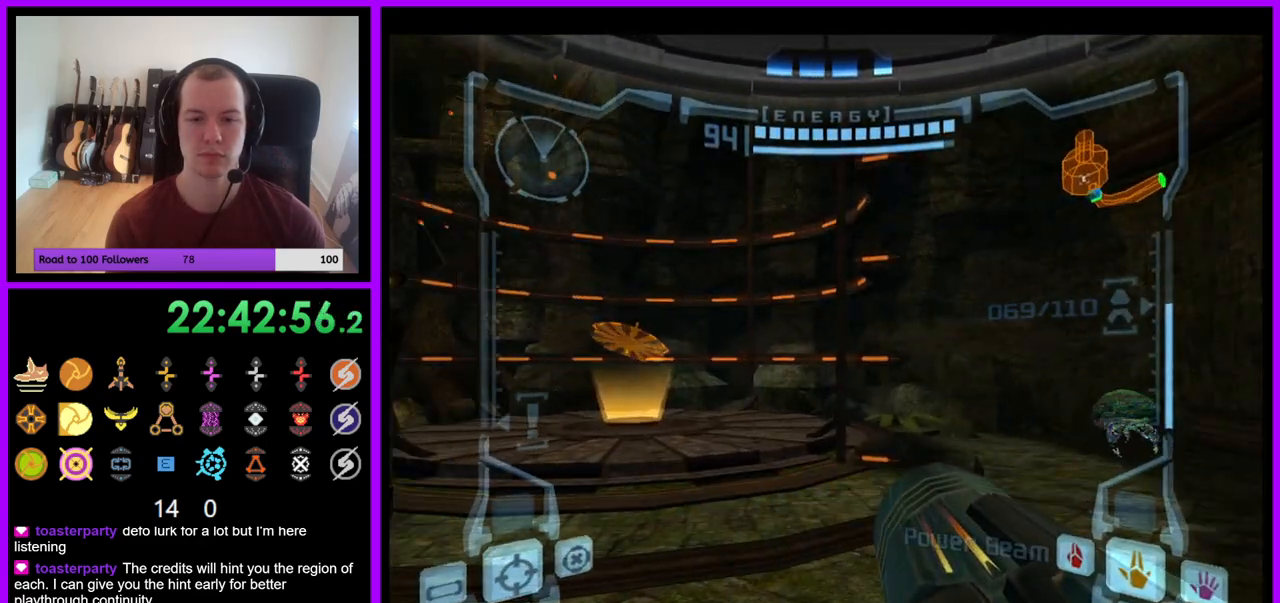
{"buttons": ["L1"], "left_stick": "up", "right_stick": "center", "events": [[150, "left_stick", "right"], [367, "L1", "down"], [367, "left_stick", "up"]]}
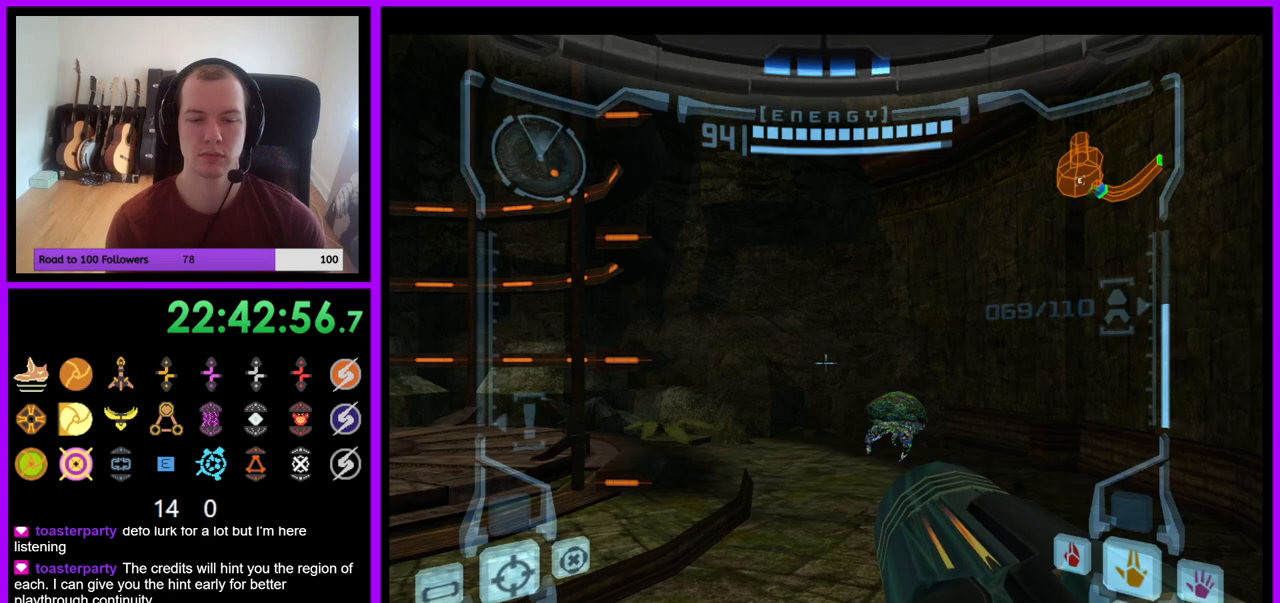
{"buttons": ["L1"], "left_stick": "up", "right_stick": "center", "events": [[367, "left_stick", "up-right"], [500, "left_stick", "up"]]}
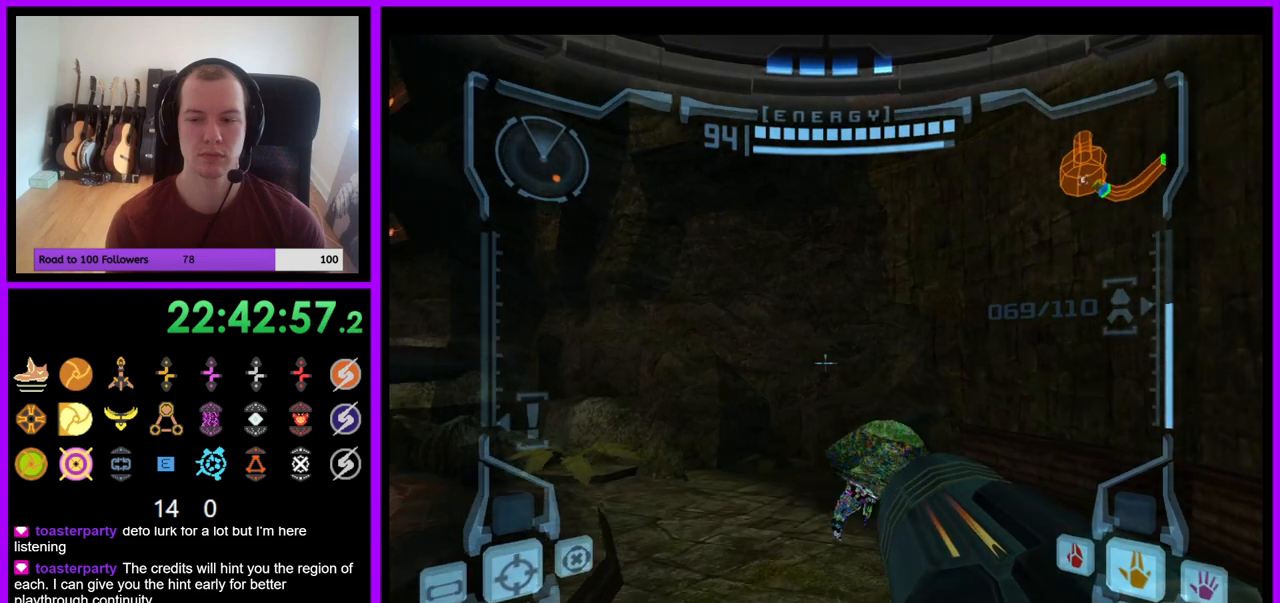
{"buttons": ["L1"], "left_stick": "up", "right_stick": "center", "events": []}
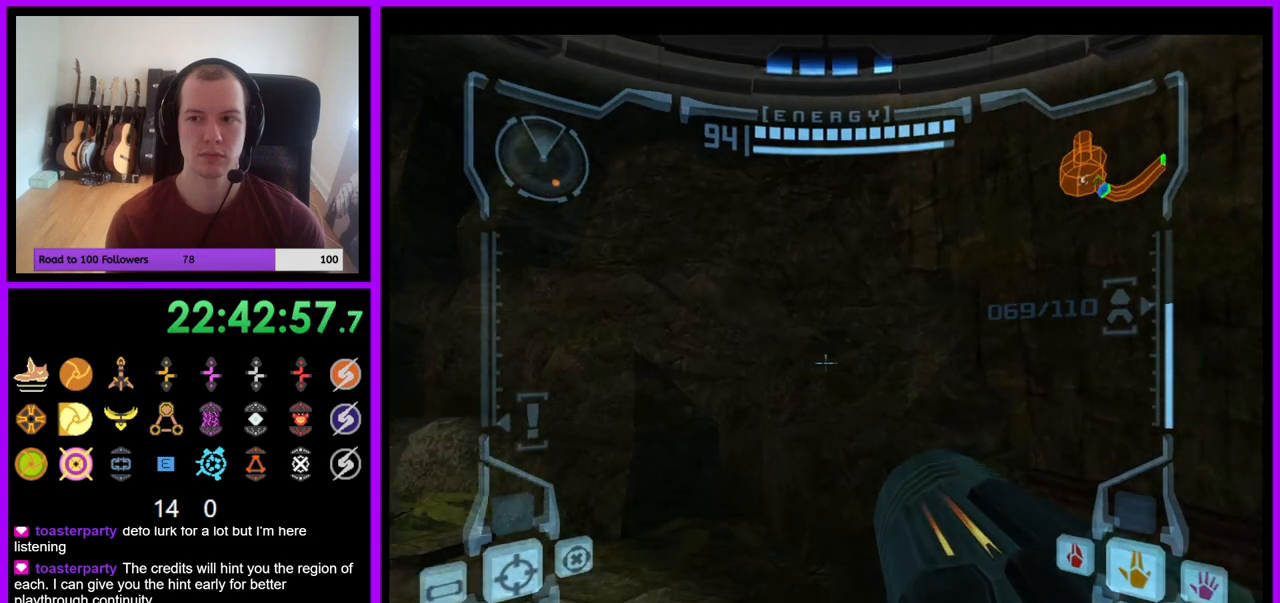
{"buttons": [], "left_stick": "center", "right_stick": "center", "events": [[283, "left_stick", "center"], [317, "L1", "up"]]}
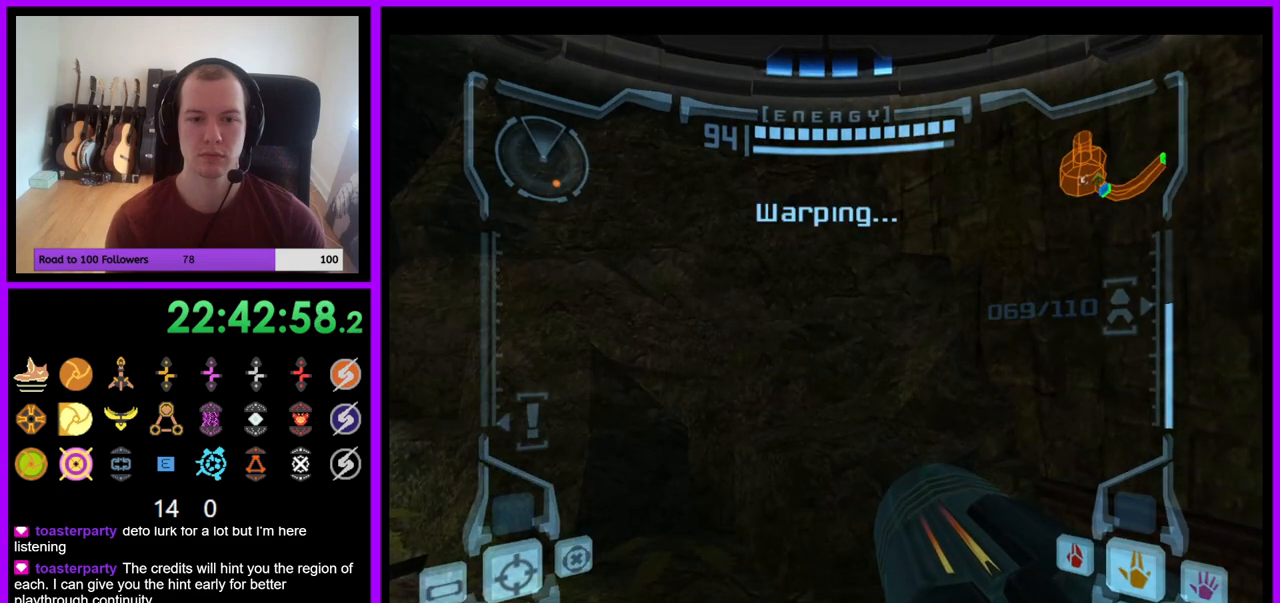
{"buttons": [], "left_stick": "left", "right_stick": "center", "events": [[317, "left_stick", "left"]]}
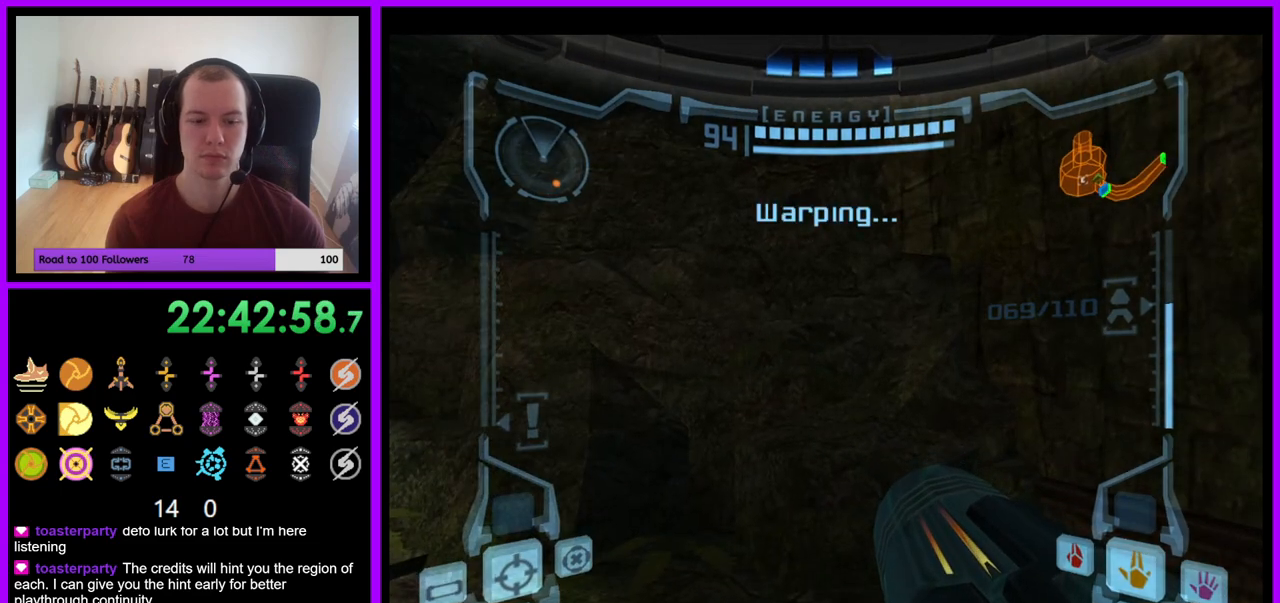
{"buttons": [], "left_stick": "center", "right_stick": "center", "events": [[17, "left_stick", "center"]]}